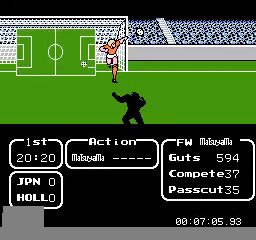
Gameplay with a controller (Nintendo layout); each line is a JSON object with the inputs held at the frame after it. "events" lists button and stick changes between this image and that frame as [ms after this image, input, new state], when the widget could be followed in between. Not read: L3 R3.
{"buttons": ["A", "DPAD_RIGHT"], "events": [[80, "DPAD_RIGHT", "down"], [240, "A", "down"], [400, "A", "up"], [480, "A", "down"]]}
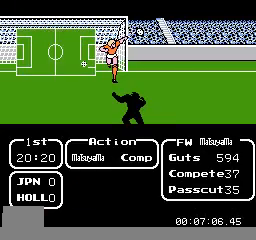
{"buttons": ["A", "DPAD_UP"], "events": [[40, "A", "up"], [120, "A", "down"], [160, "DPAD_UP", "down"], [240, "DPAD_RIGHT", "up"]]}
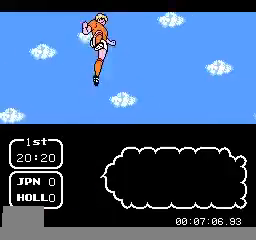
{"buttons": ["A", "DPAD_UP"], "events": []}
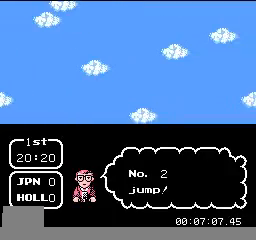
{"buttons": ["A", "DPAD_UP"], "events": []}
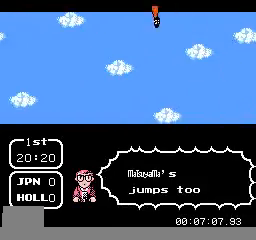
{"buttons": ["A", "DPAD_UP"], "events": []}
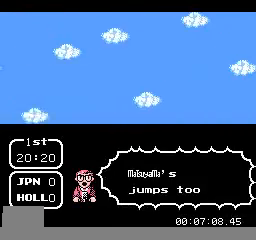
{"buttons": ["A", "DPAD_UP"], "events": []}
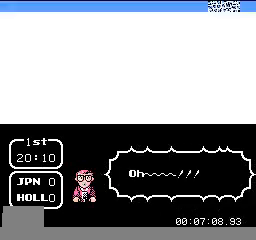
{"buttons": ["A", "DPAD_UP"], "events": []}
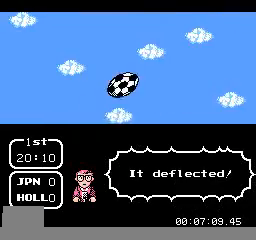
{"buttons": ["DPAD_UP", "DPAD_RIGHT"], "events": [[200, "A", "up"], [280, "DPAD_RIGHT", "down"]]}
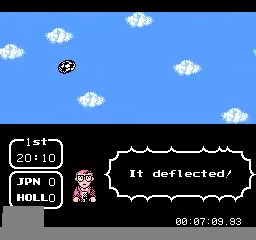
{"buttons": ["DPAD_UP", "DPAD_RIGHT"], "events": []}
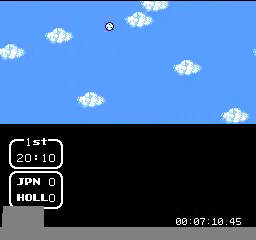
{"buttons": ["DPAD_UP", "DPAD_RIGHT"], "events": []}
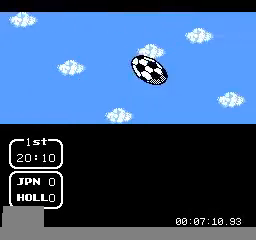
{"buttons": [], "events": [[40, "DPAD_RIGHT", "up"], [40, "DPAD_UP", "up"]]}
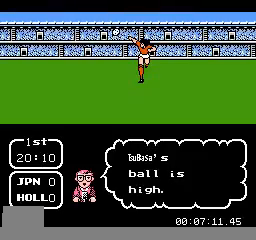
{"buttons": [], "events": []}
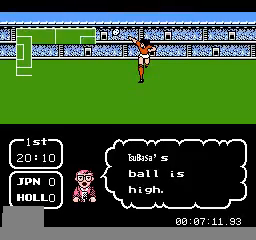
{"buttons": [], "events": []}
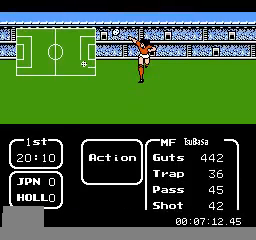
{"buttons": ["DPAD_RIGHT"], "events": [[440, "DPAD_RIGHT", "down"]]}
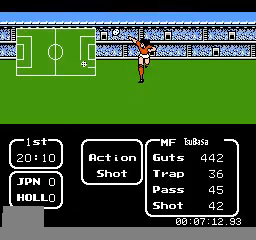
{"buttons": ["DPAD_RIGHT"], "events": []}
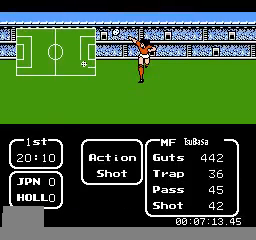
{"buttons": ["DPAD_LEFT"], "events": [[240, "DPAD_RIGHT", "up"], [360, "DPAD_LEFT", "down"]]}
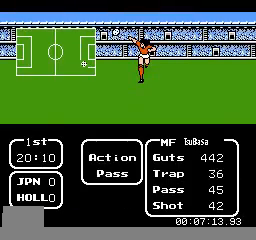
{"buttons": [], "events": [[120, "A", "down"], [160, "DPAD_LEFT", "up"], [280, "A", "up"]]}
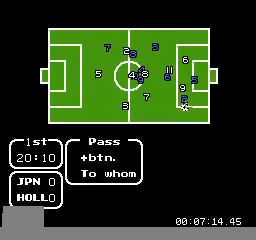
{"buttons": ["DPAD_UP"], "events": [[160, "DPAD_UP", "down"]]}
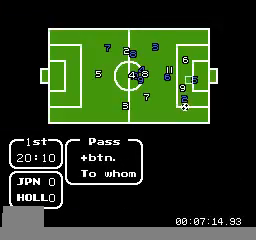
{"buttons": [], "events": [[40, "DPAD_UP", "up"], [320, "DPAD_LEFT", "down"], [520, "DPAD_LEFT", "up"]]}
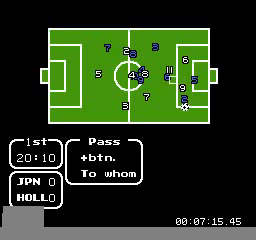
{"buttons": ["DPAD_RIGHT"], "events": [[400, "DPAD_RIGHT", "down"]]}
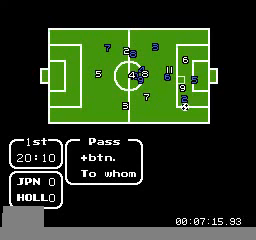
{"buttons": [], "events": [[80, "DPAD_RIGHT", "up"]]}